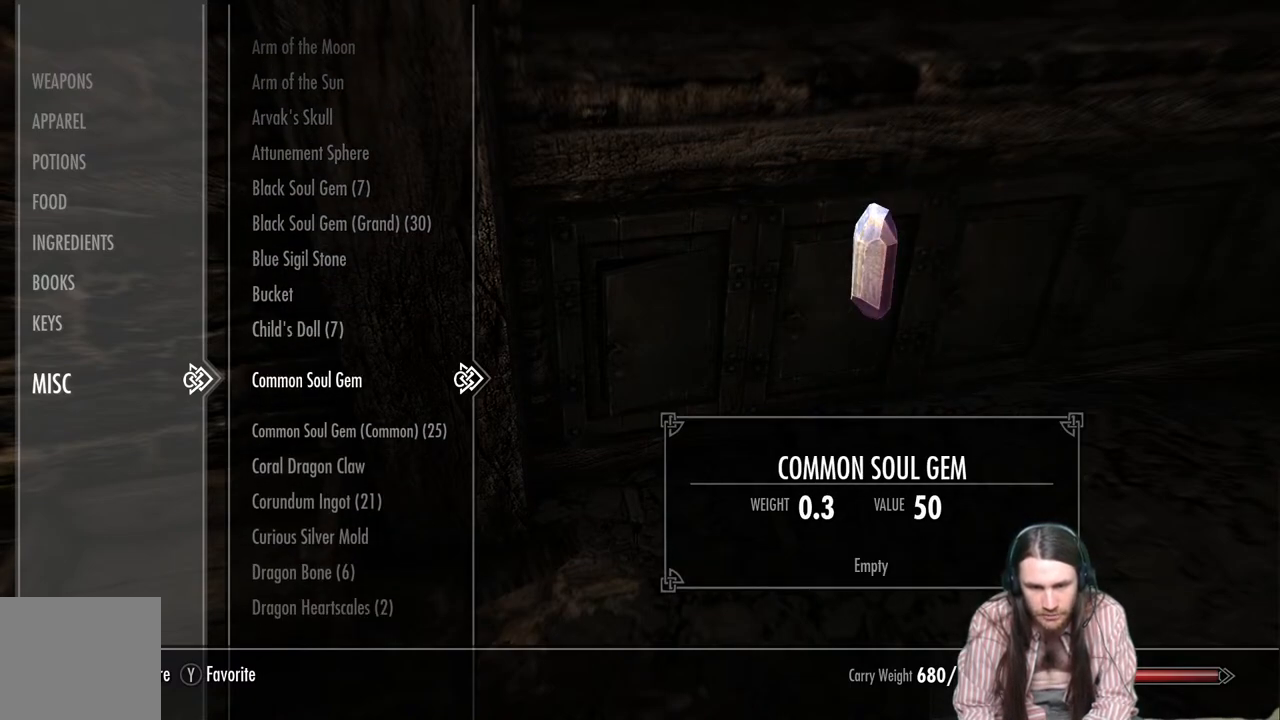
Gameplay with a controller (Xbox layout); each line is a JSON object with the inputs held at the frame after it. "events" lists button and stick changes between this image and that frame as [ms after this image, input, new state], when the widget could be followed in between.
{"buttons": [], "left_stick": "center", "right_stick": "center", "events": [[17, "DPAD_DOWN", "down"], [183, "DPAD_DOWN", "up"]]}
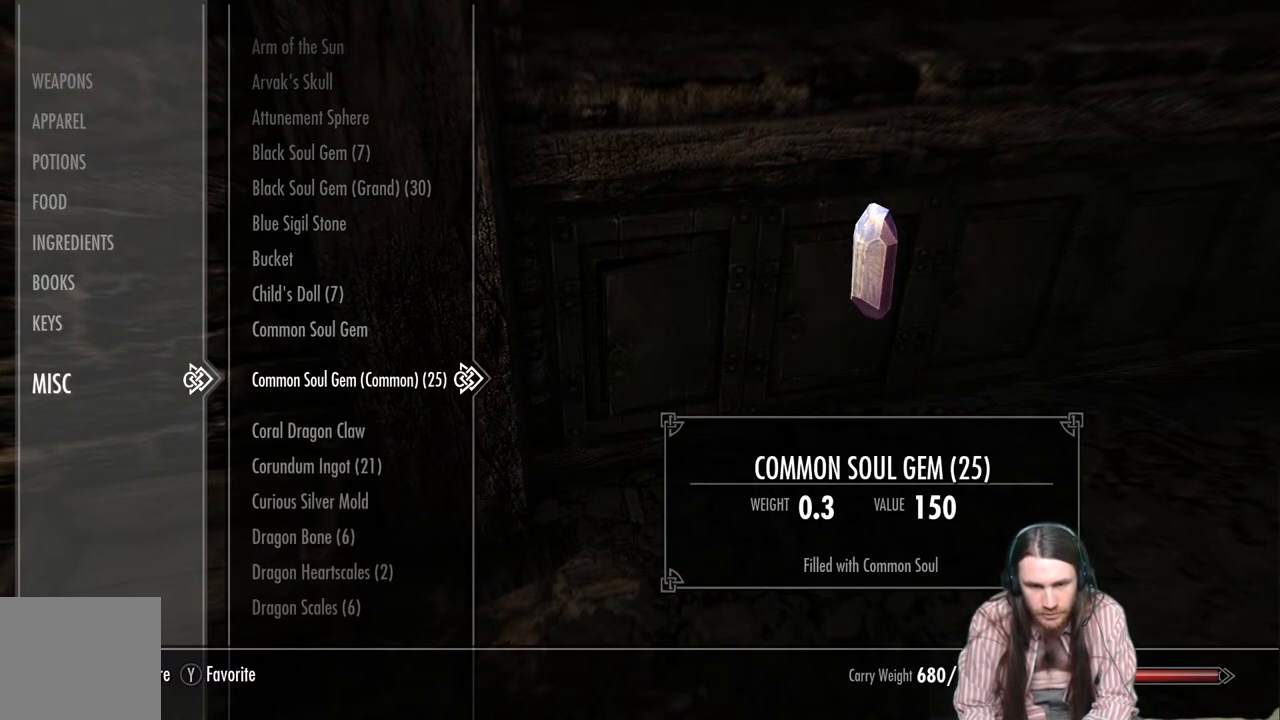
{"buttons": [], "left_stick": "center", "right_stick": "center", "events": [[150, "DPAD_DOWN", "down"], [267, "DPAD_DOWN", "up"]]}
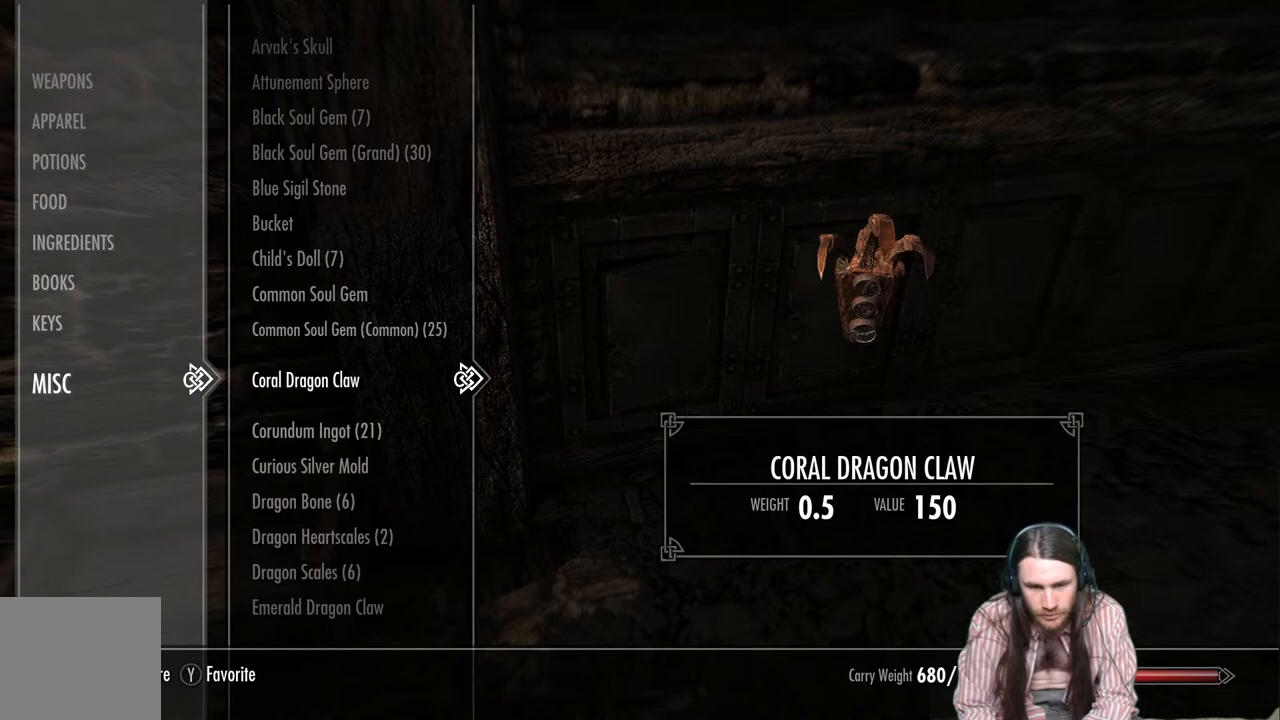
{"buttons": [], "left_stick": "center", "right_stick": "center", "events": []}
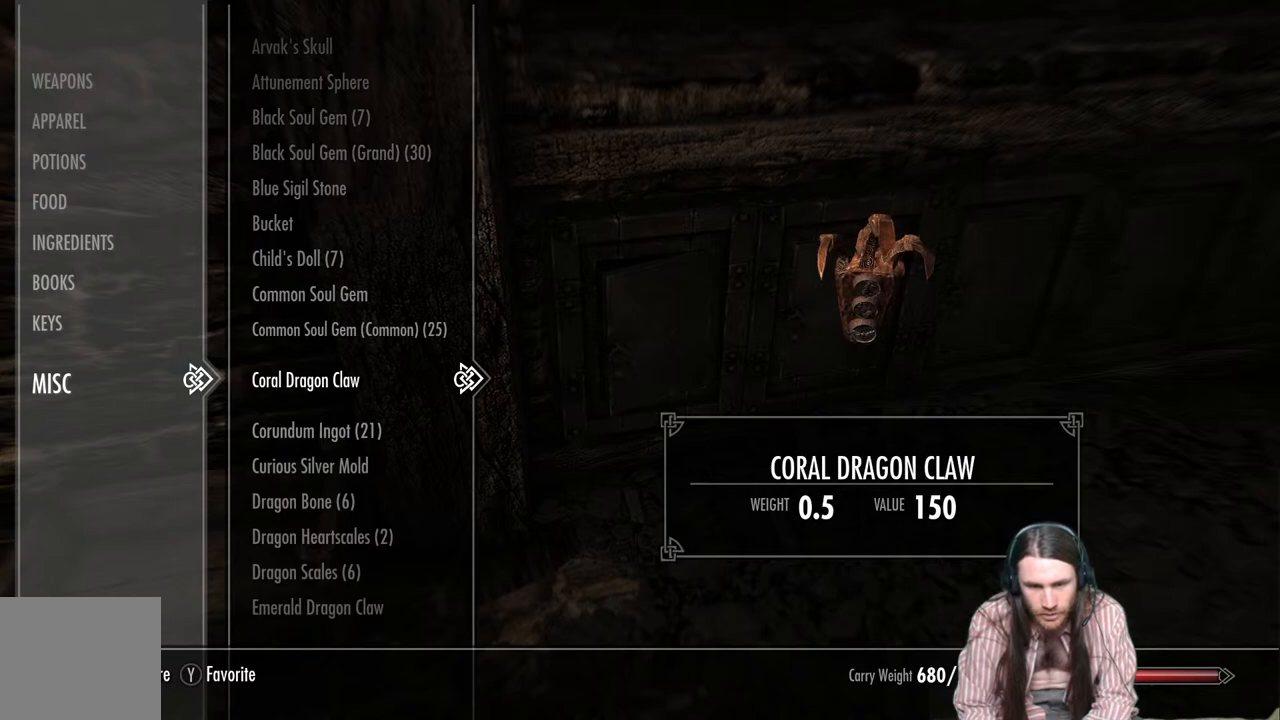
{"buttons": [], "left_stick": "center", "right_stick": "center", "events": [[200, "DPAD_DOWN", "down"], [383, "DPAD_DOWN", "up"]]}
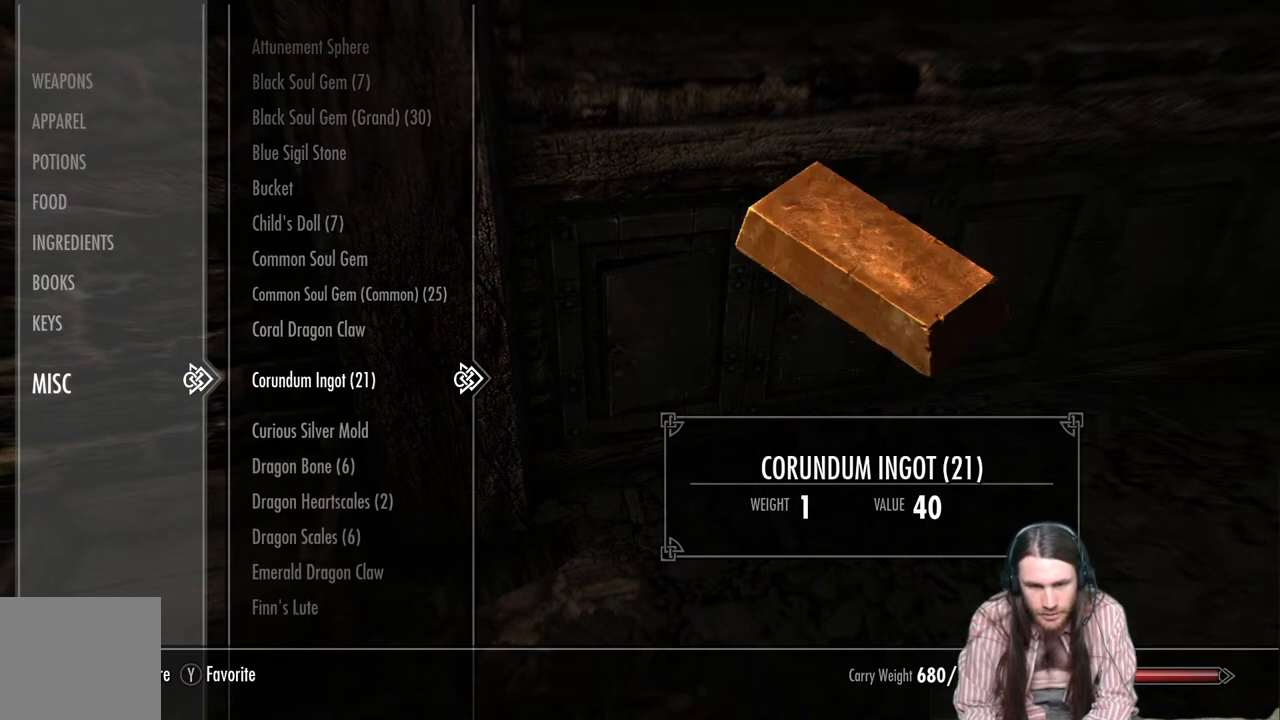
{"buttons": ["X"], "left_stick": "center", "right_stick": "center", "events": [[383, "X", "down"]]}
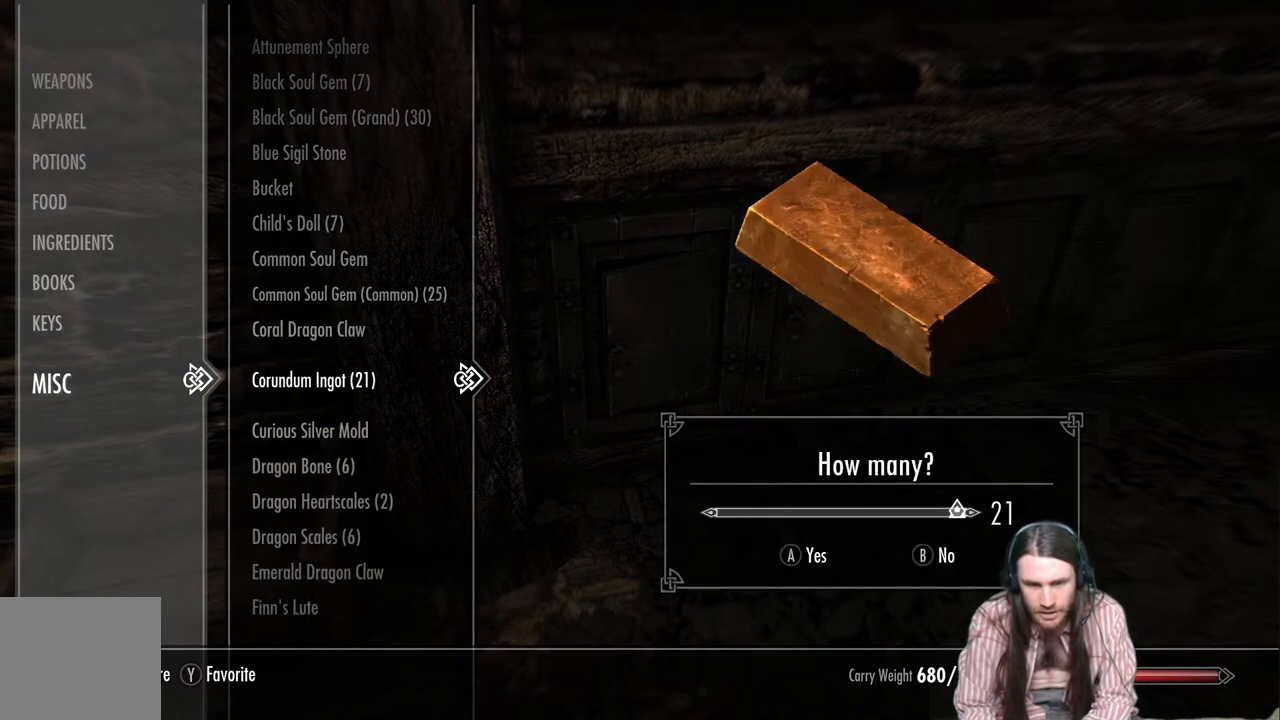
{"buttons": [], "left_stick": "center", "right_stick": "center", "events": [[17, "X", "up"]]}
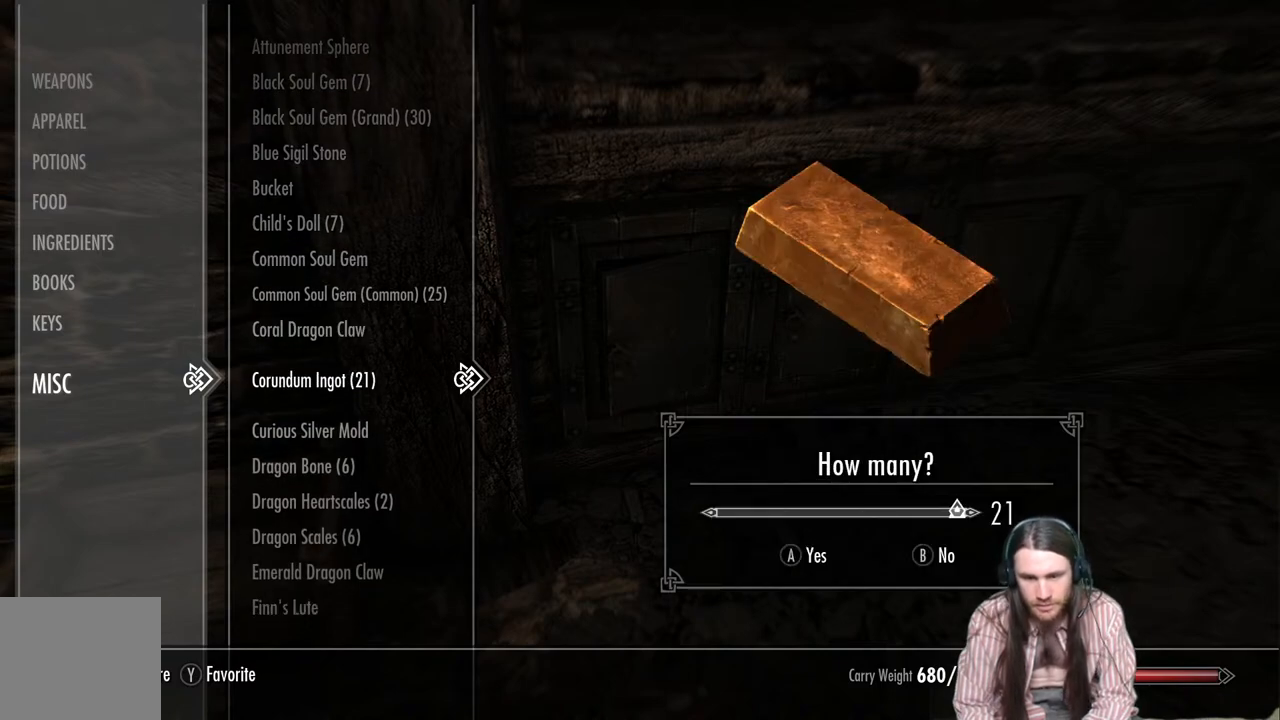
{"buttons": ["A"], "left_stick": "center", "right_stick": "center", "events": [[467, "A", "down"]]}
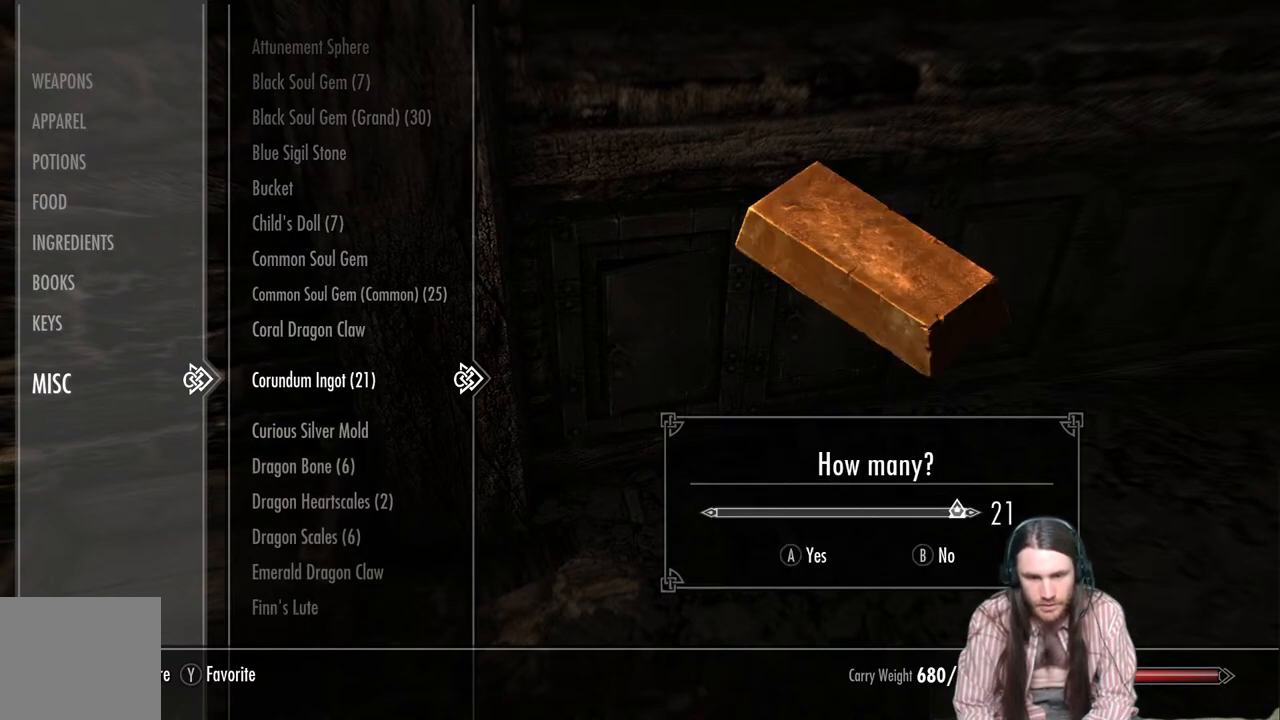
{"buttons": [], "left_stick": "center", "right_stick": "center", "events": [[100, "A", "up"]]}
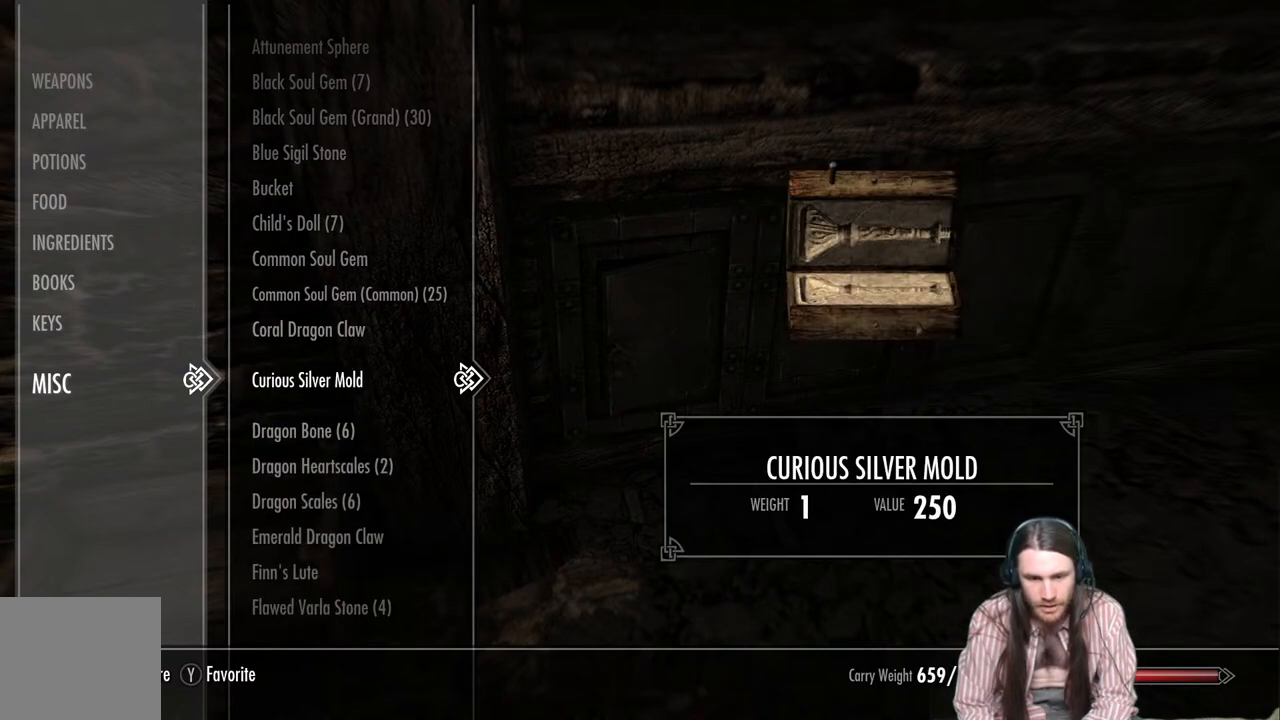
{"buttons": [], "left_stick": "center", "right_stick": "center", "events": [[200, "DPAD_DOWN", "down"], [383, "DPAD_DOWN", "up"]]}
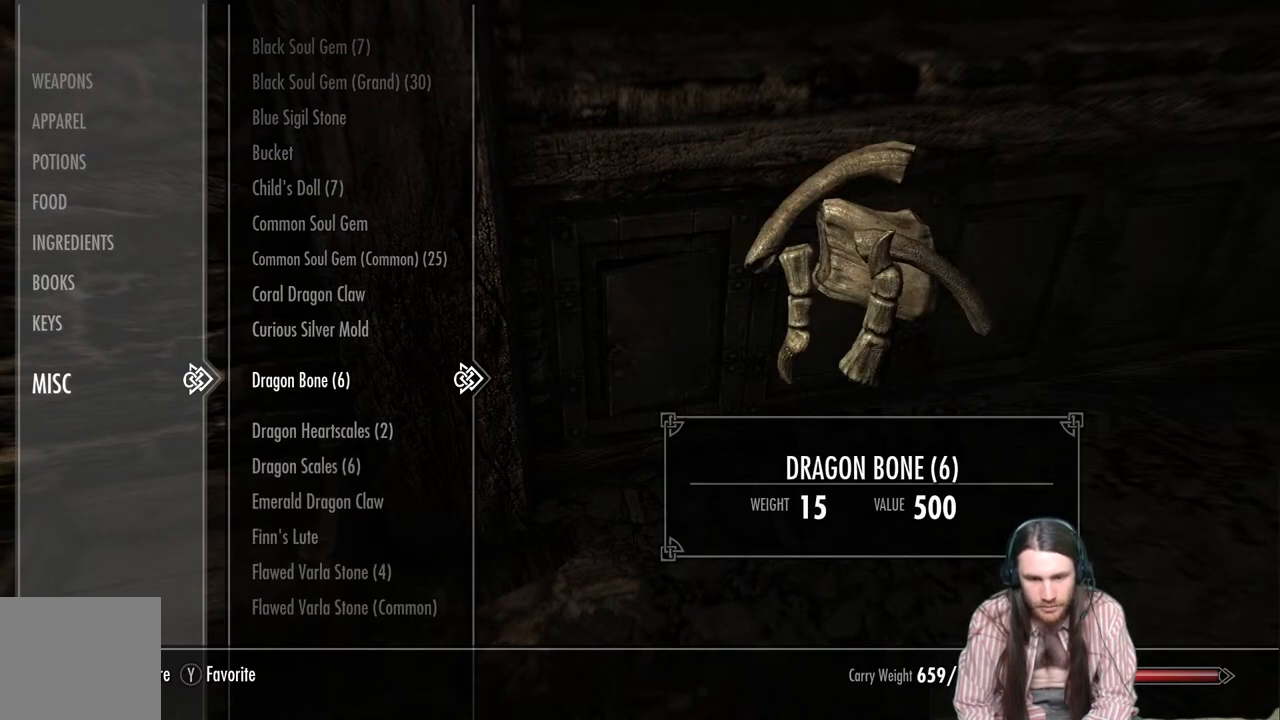
{"buttons": [], "left_stick": "center", "right_stick": "center", "events": []}
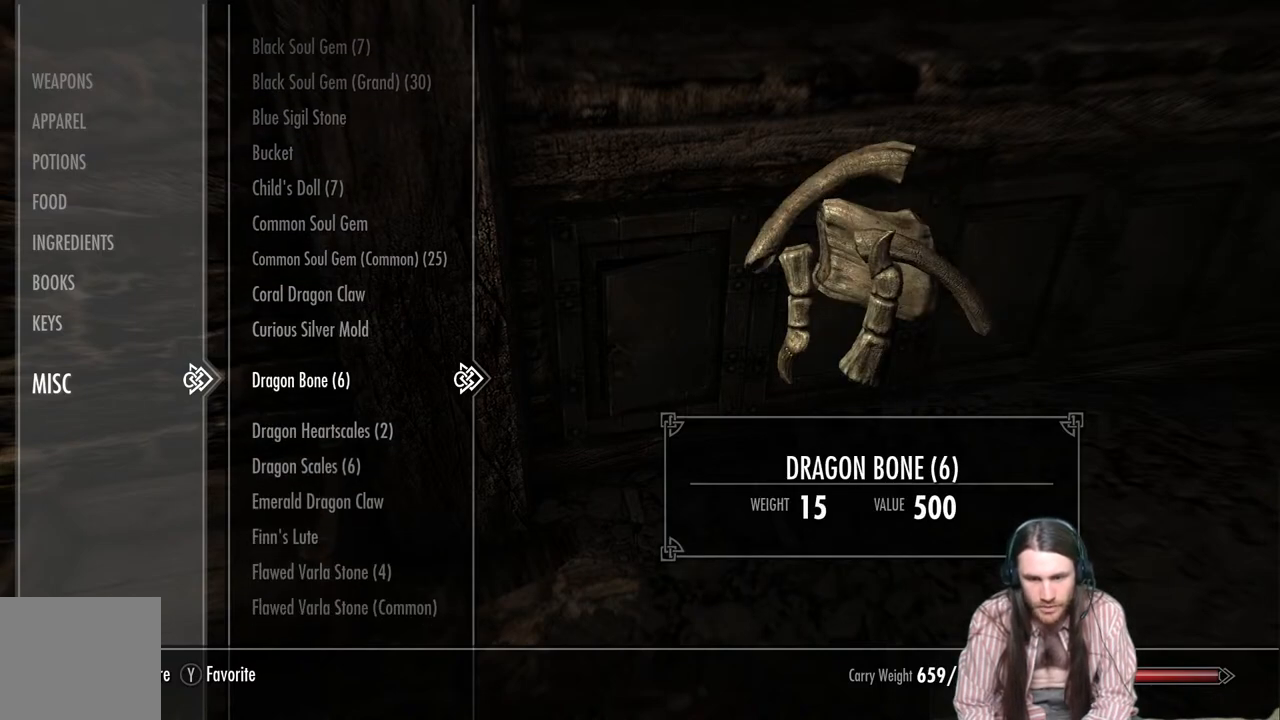
{"buttons": [], "left_stick": "center", "right_stick": "center", "events": [[33, "X", "down"], [133, "X", "up"], [300, "X", "down"], [350, "X", "up"]]}
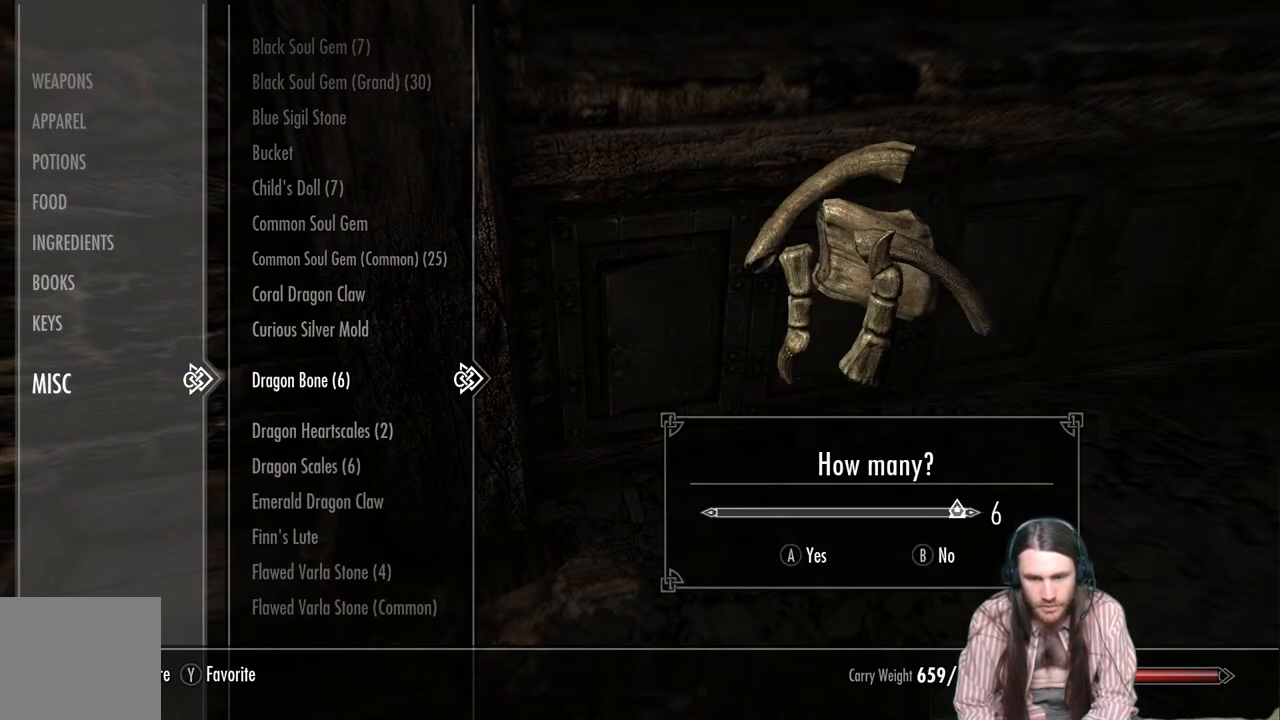
{"buttons": [], "left_stick": "center", "right_stick": "center", "events": []}
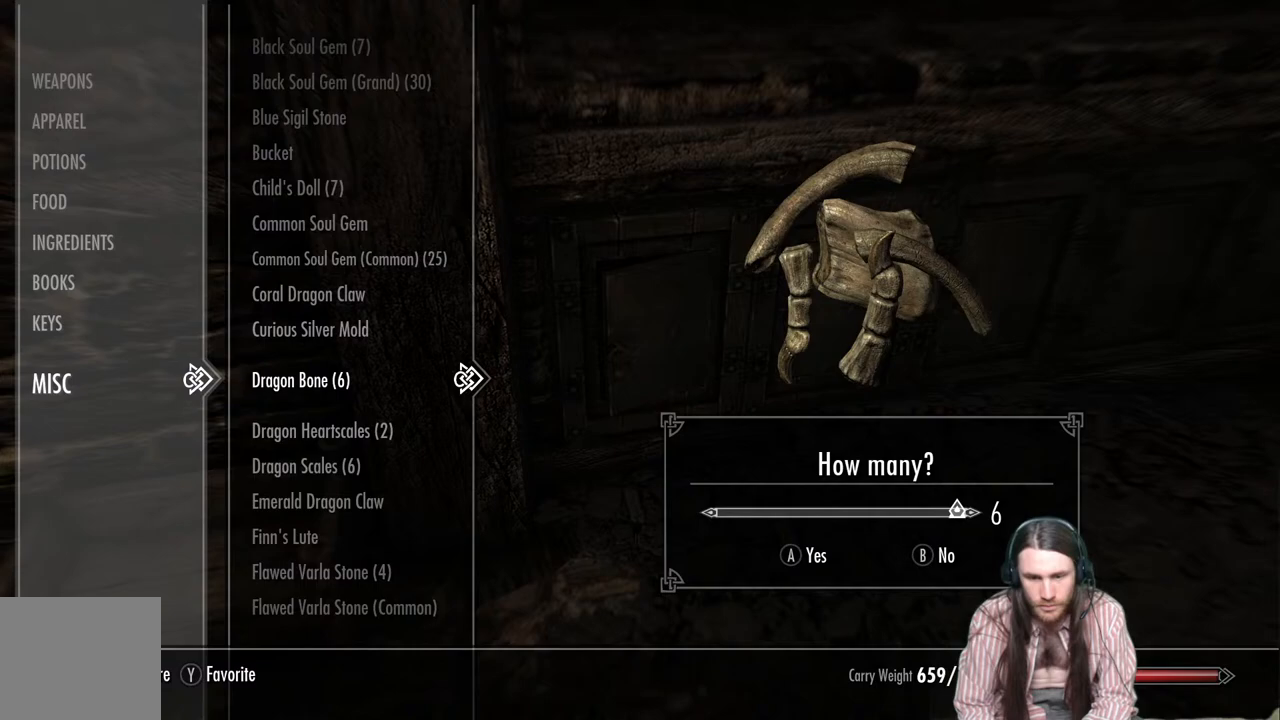
{"buttons": [], "left_stick": "center", "right_stick": "center", "events": [[133, "A", "down"], [250, "A", "up"]]}
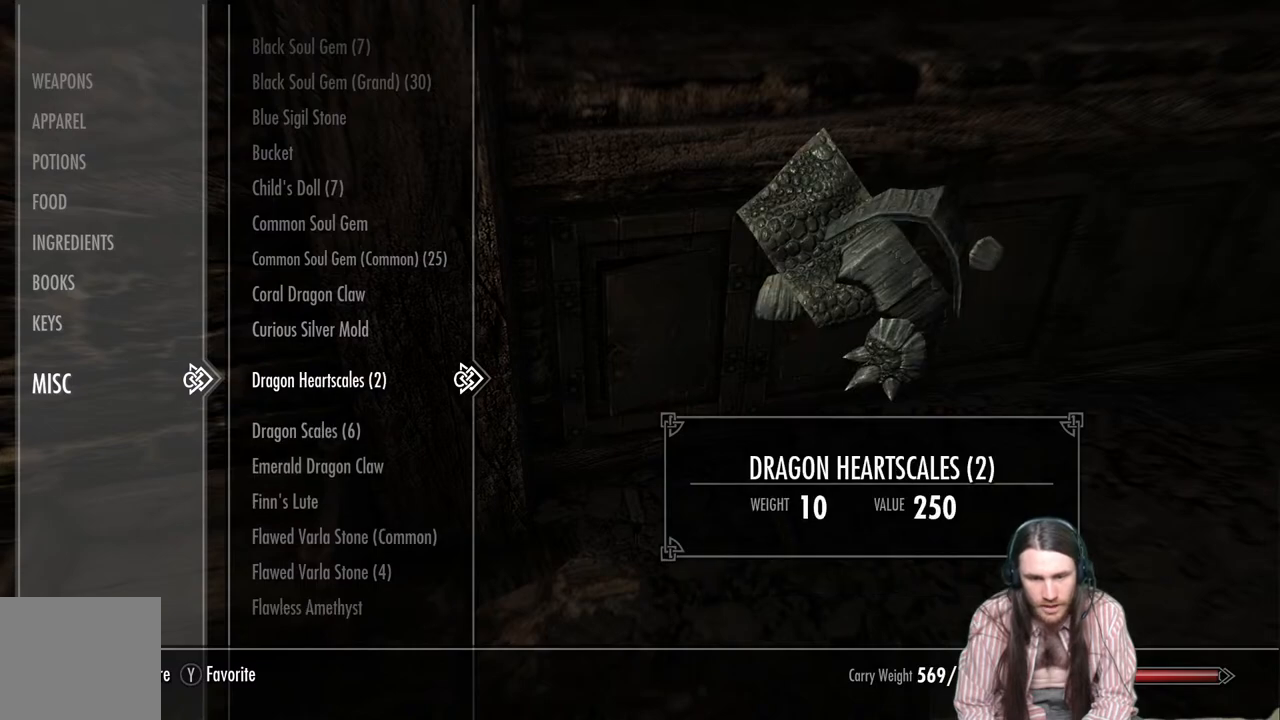
{"buttons": [], "left_stick": "center", "right_stick": "center", "events": [[383, "X", "down"], [433, "X", "up"]]}
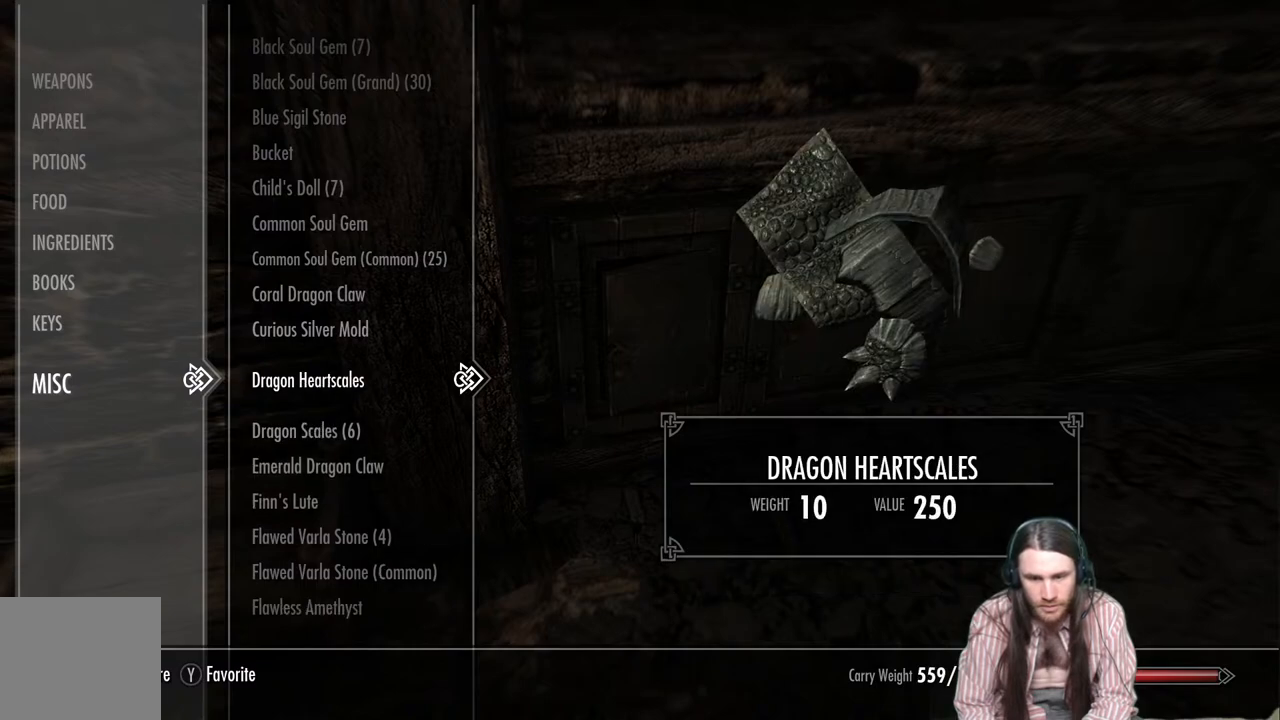
{"buttons": [], "left_stick": "center", "right_stick": "center", "events": [[300, "X", "down"], [383, "X", "up"]]}
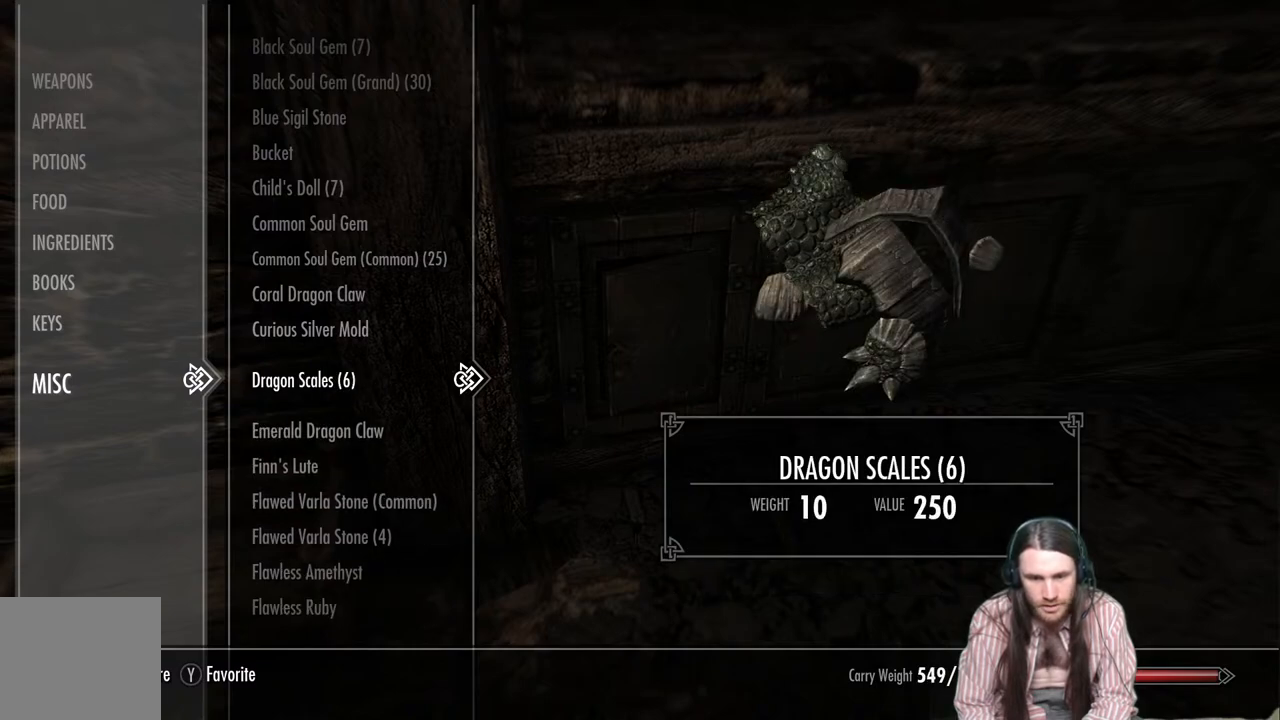
{"buttons": [], "left_stick": "center", "right_stick": "center", "events": [[300, "X", "down"], [417, "X", "up"]]}
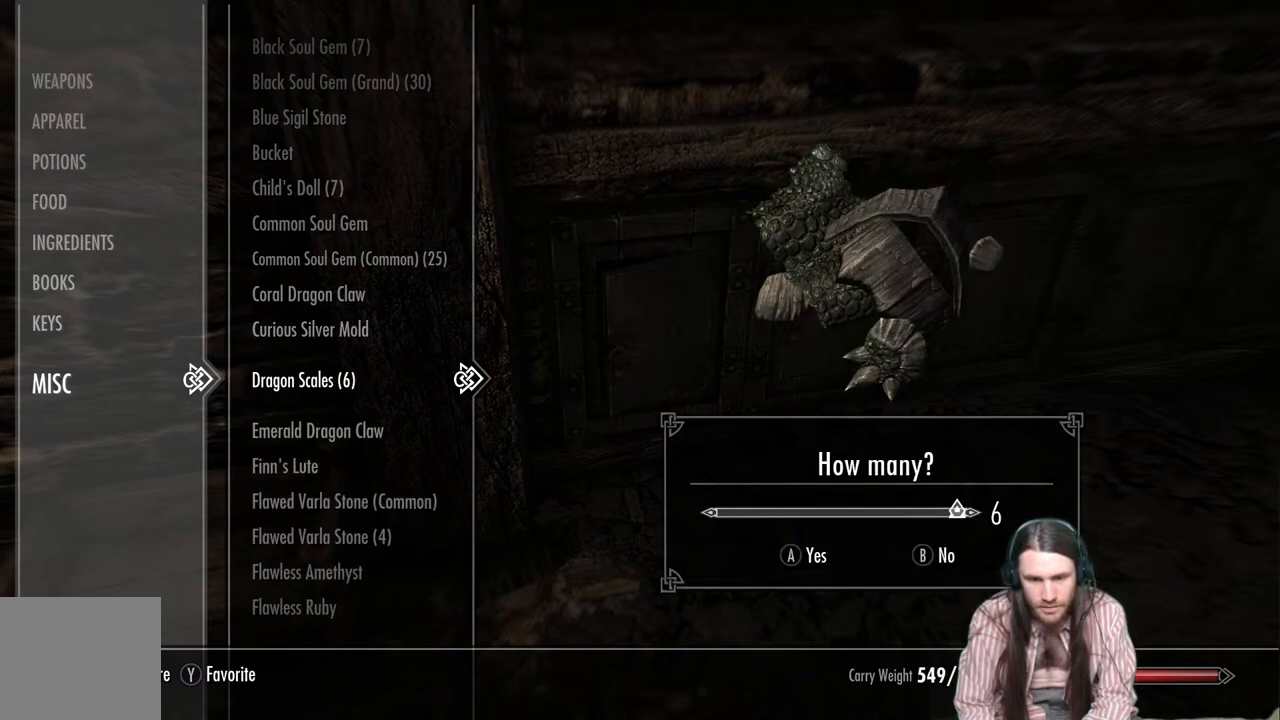
{"buttons": [], "left_stick": "center", "right_stick": "center", "events": [[333, "A", "down"], [450, "A", "up"]]}
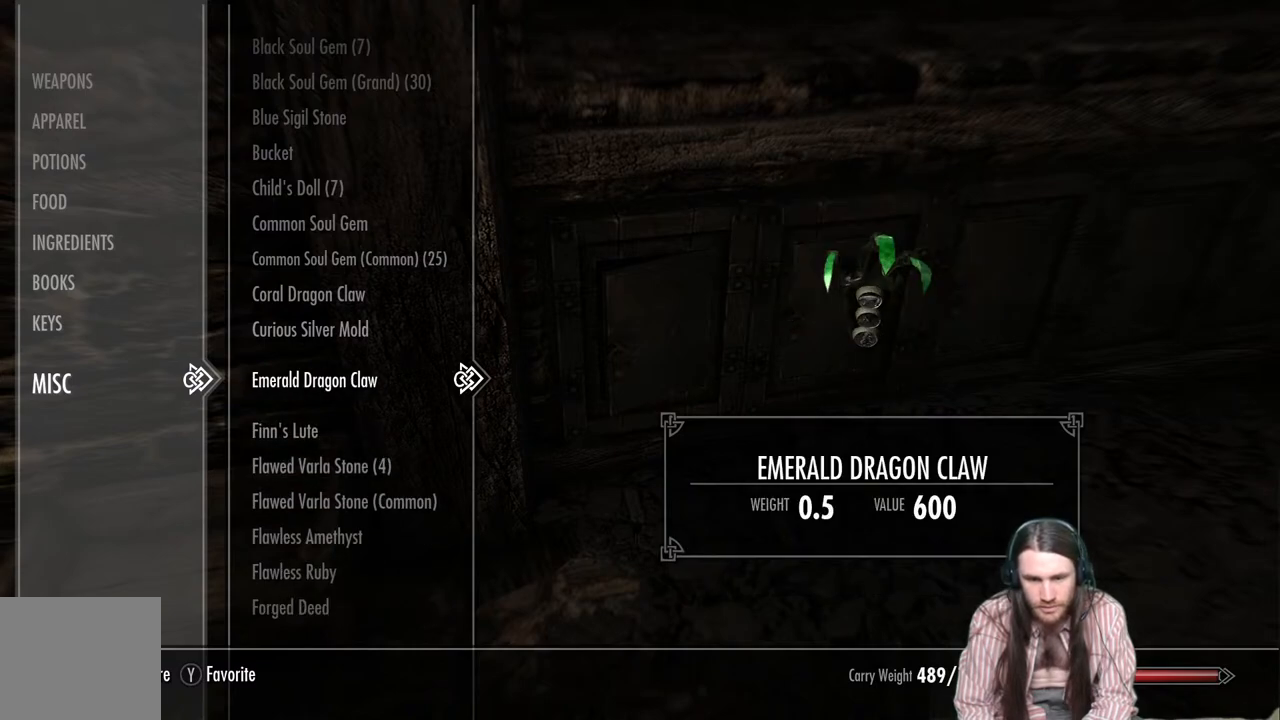
{"buttons": [], "left_stick": "center", "right_stick": "center", "events": []}
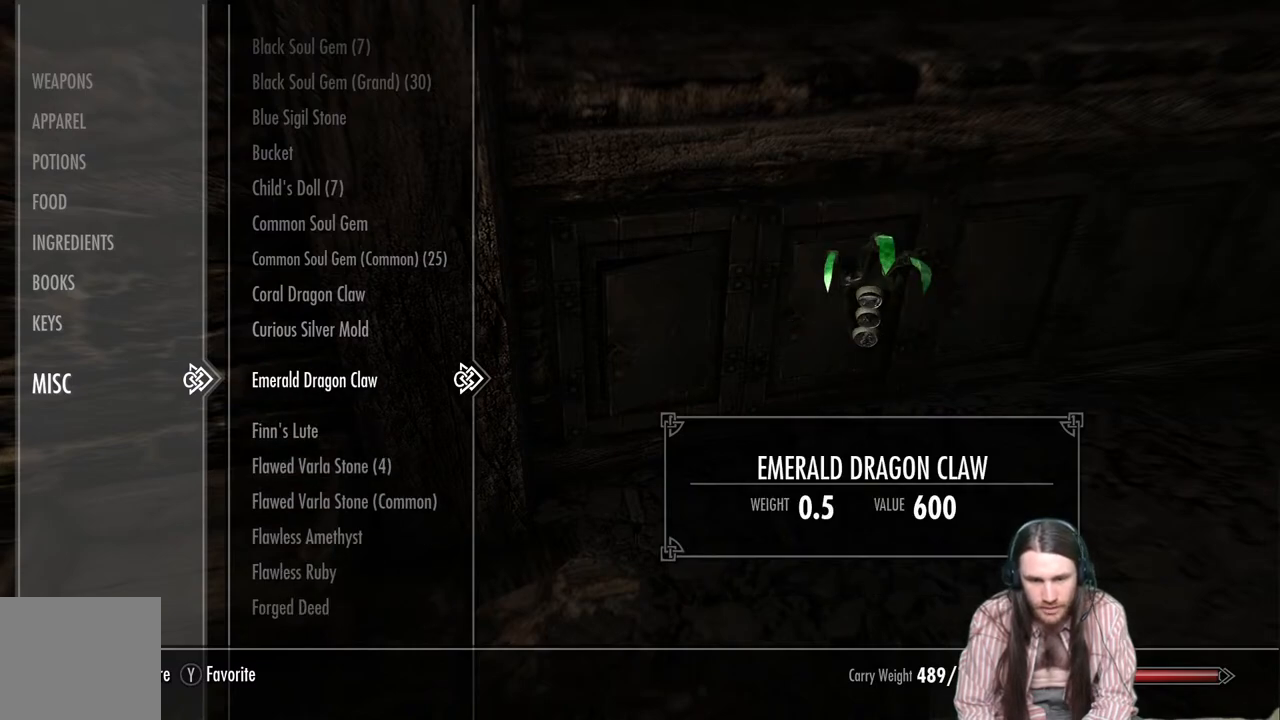
{"buttons": [], "left_stick": "center", "right_stick": "center", "events": [[67, "DPAD_DOWN", "down"], [217, "DPAD_DOWN", "up"], [300, "DPAD_DOWN", "down"], [433, "DPAD_DOWN", "up"]]}
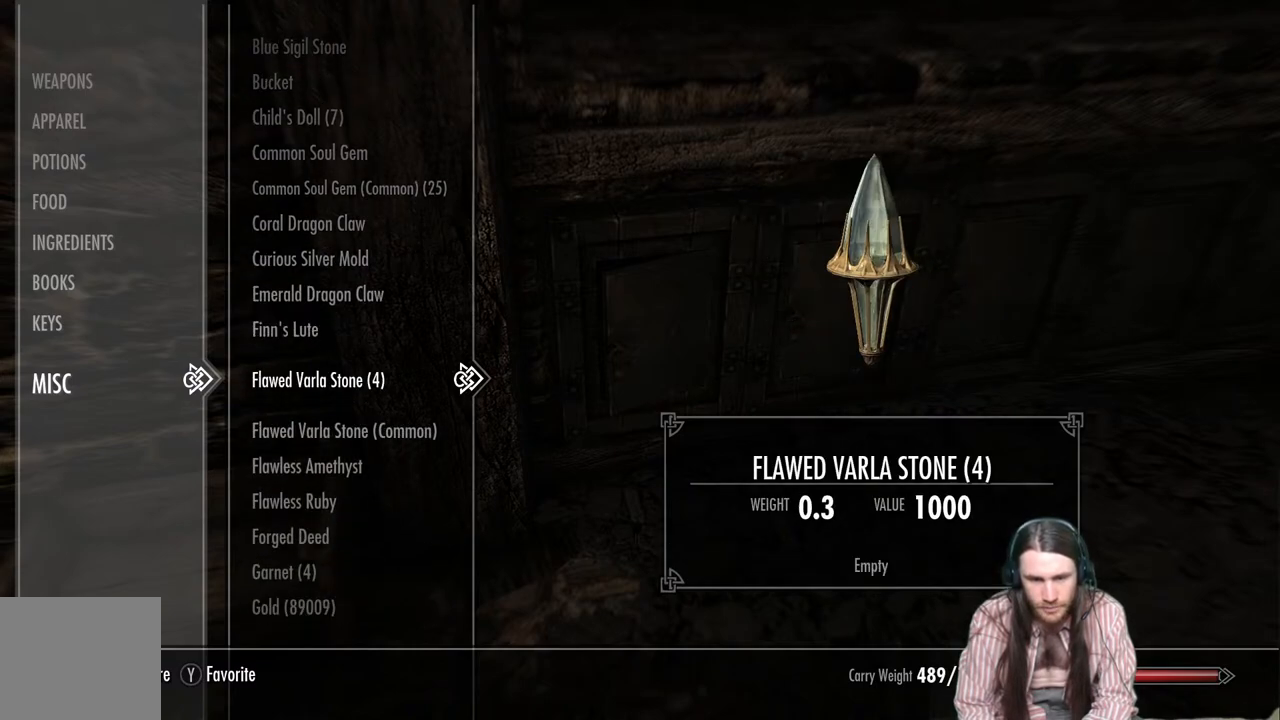
{"buttons": ["DPAD_DOWN"], "left_stick": "center", "right_stick": "center", "events": [[250, "DPAD_DOWN", "down"], [400, "DPAD_DOWN", "up"], [500, "DPAD_DOWN", "down"]]}
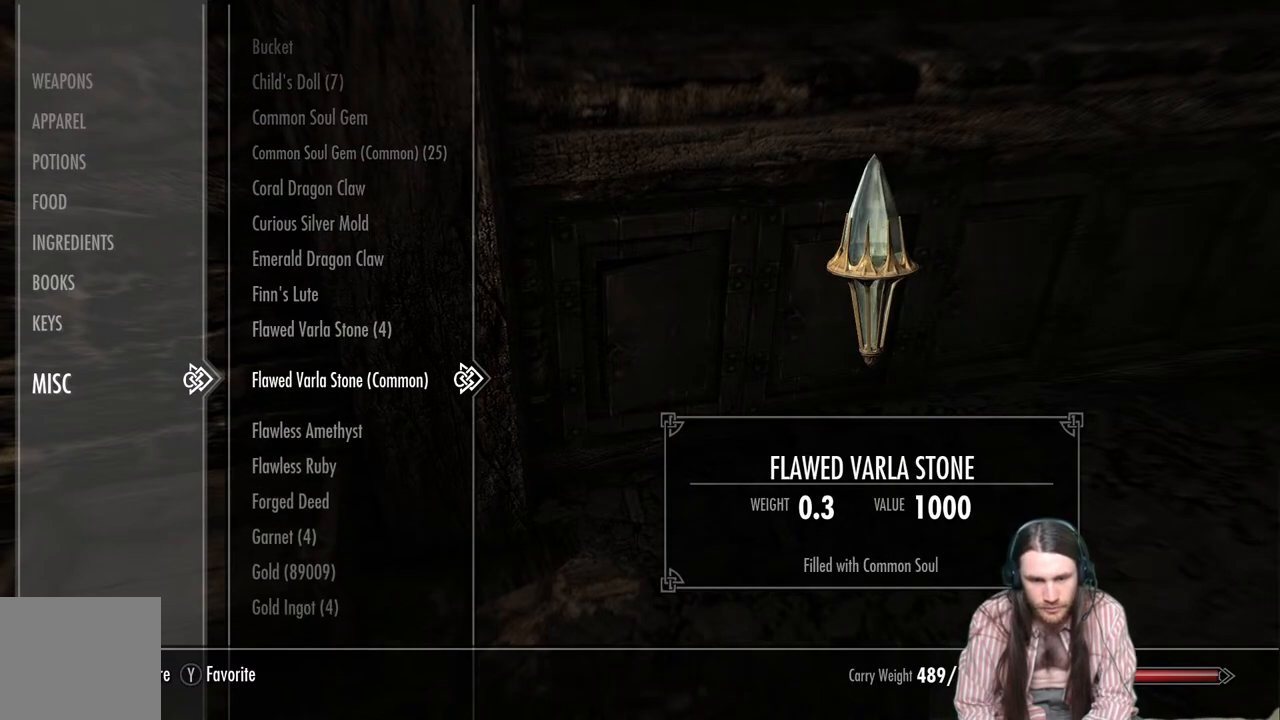
{"buttons": [], "left_stick": "center", "right_stick": "center", "events": [[100, "DPAD_DOWN", "up"], [217, "DPAD_DOWN", "down"], [333, "DPAD_DOWN", "up"]]}
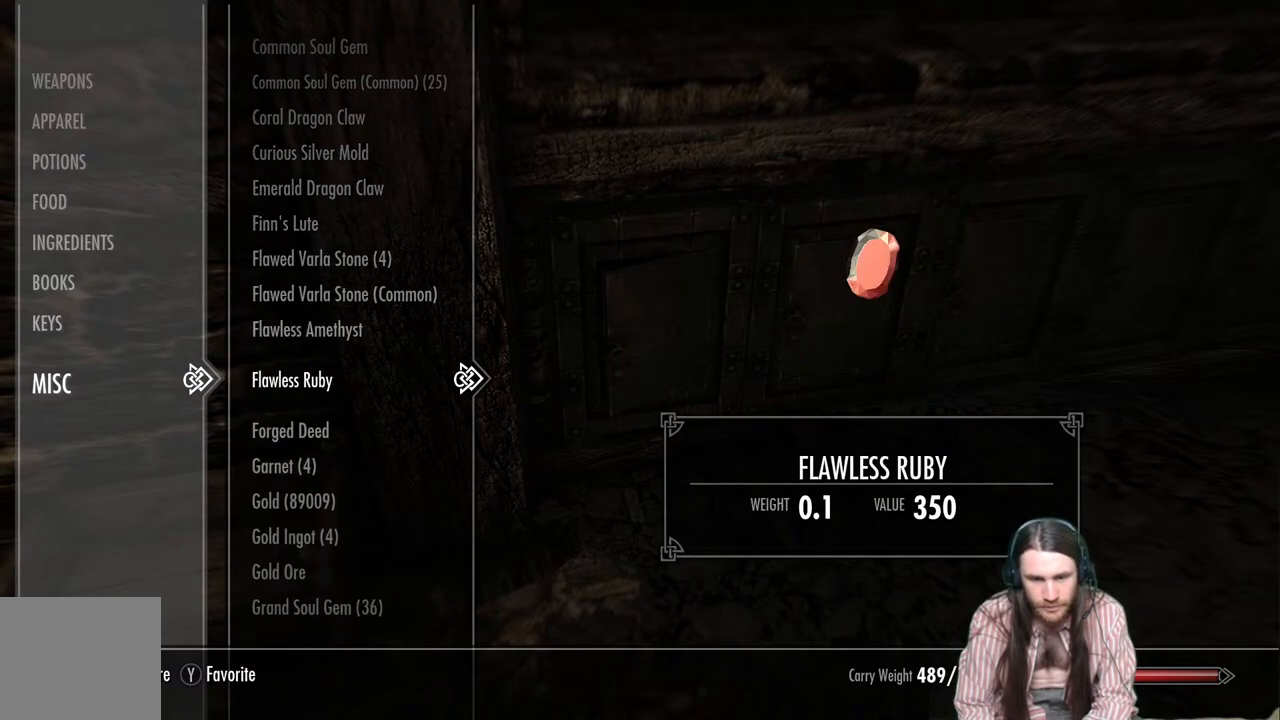
{"buttons": ["DPAD_DOWN"], "left_stick": "center", "right_stick": "center", "events": [[117, "DPAD_DOWN", "down"], [250, "DPAD_DOWN", "up"], [483, "DPAD_DOWN", "down"]]}
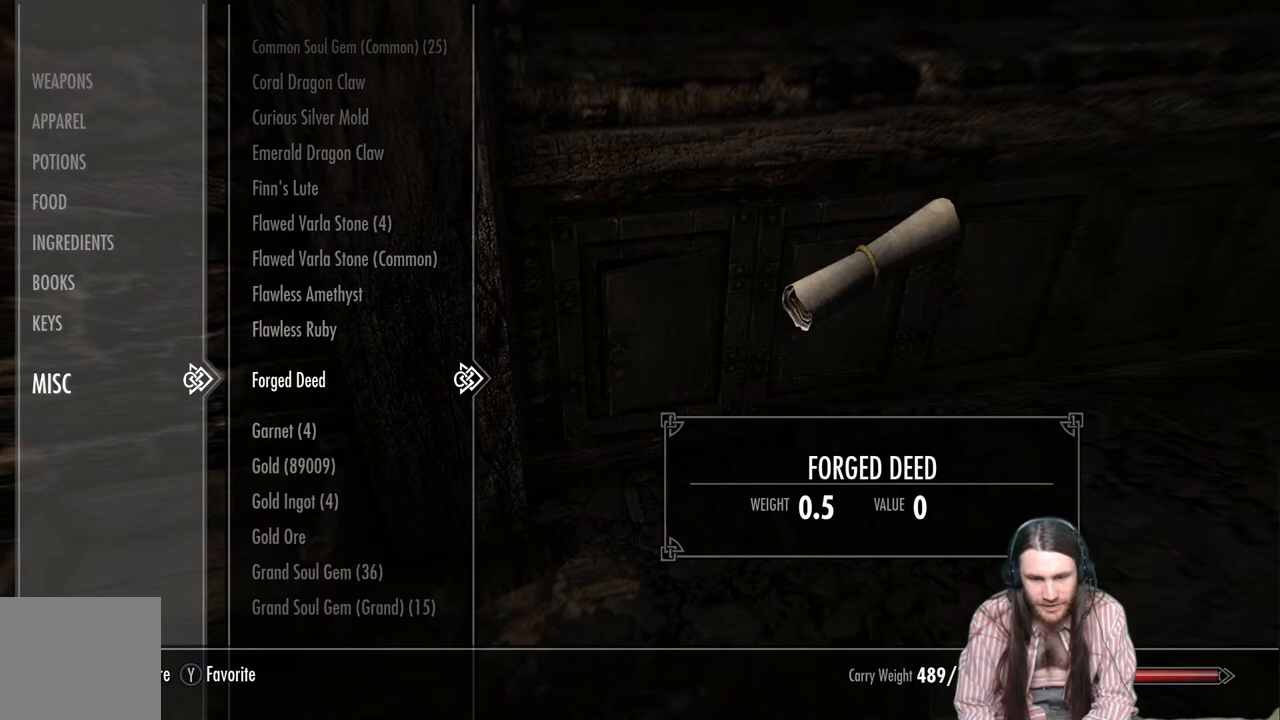
{"buttons": [], "left_stick": "center", "right_stick": "center", "events": [[117, "DPAD_DOWN", "up"], [250, "DPAD_DOWN", "down"], [417, "DPAD_DOWN", "up"]]}
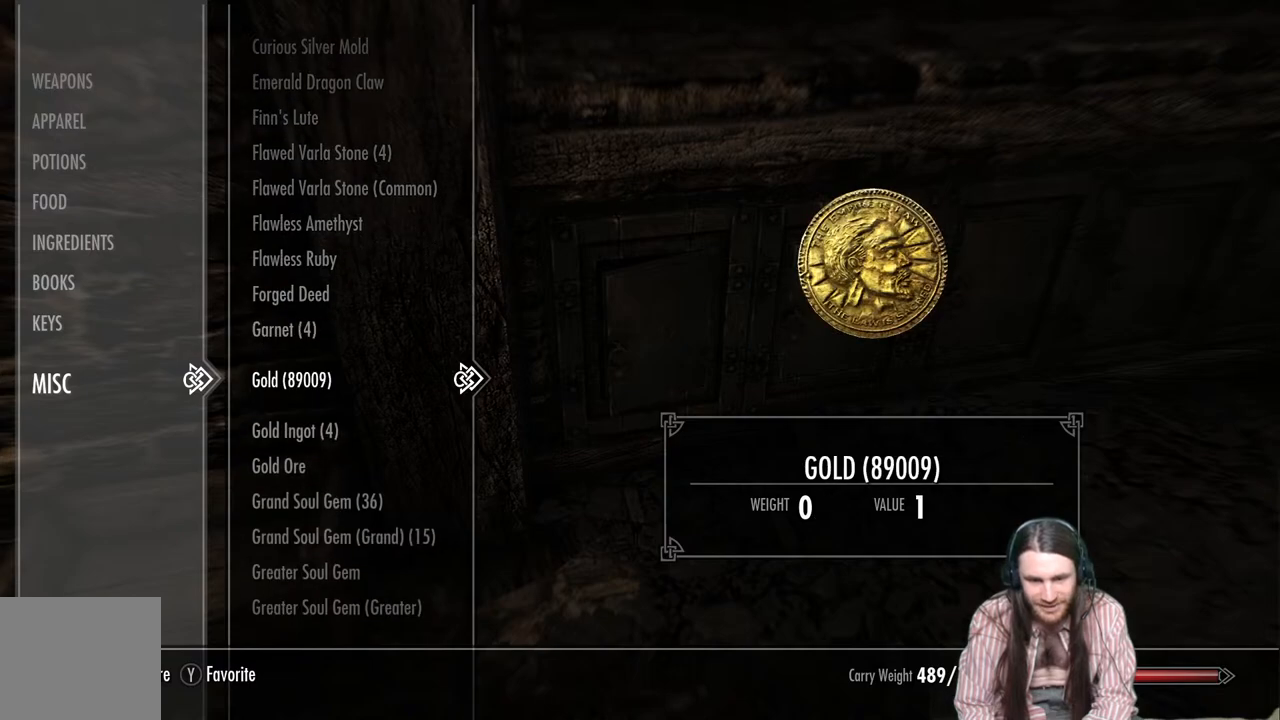
{"buttons": [], "left_stick": "center", "right_stick": "center", "events": [[50, "DPAD_DOWN", "down"], [183, "DPAD_DOWN", "up"]]}
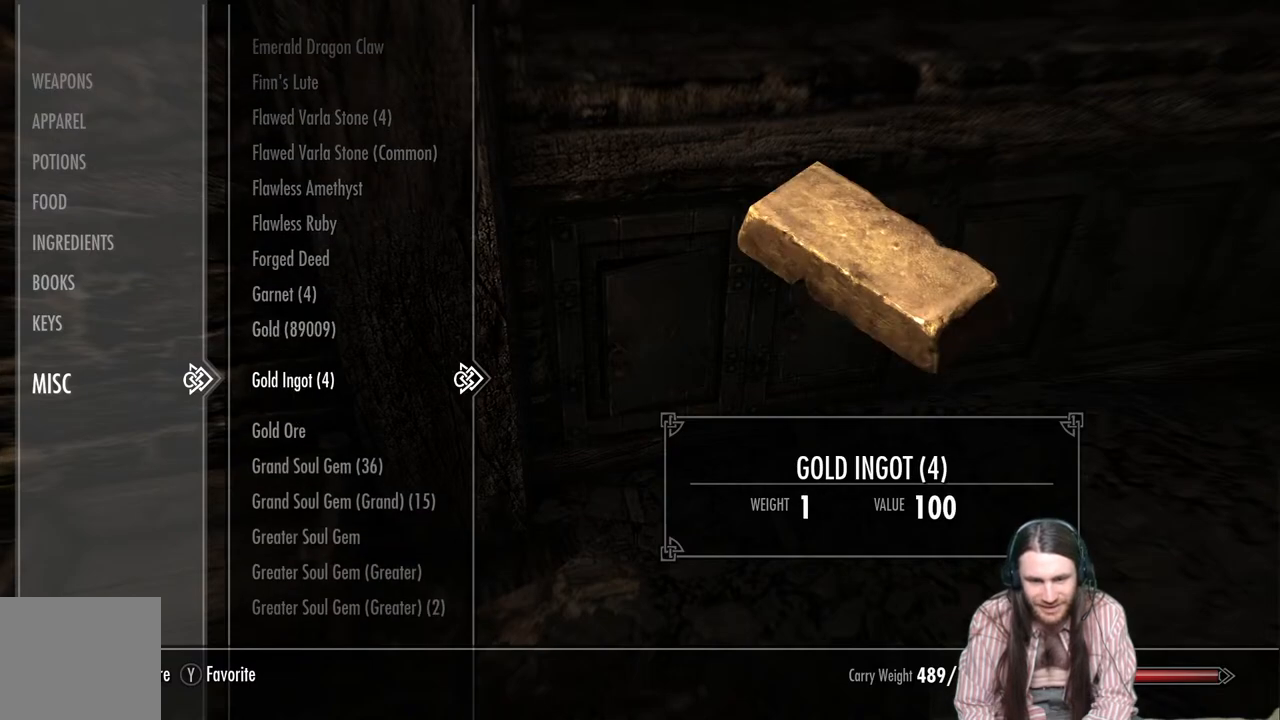
{"buttons": [], "left_stick": "center", "right_stick": "center", "events": [[250, "X", "down"], [367, "X", "up"]]}
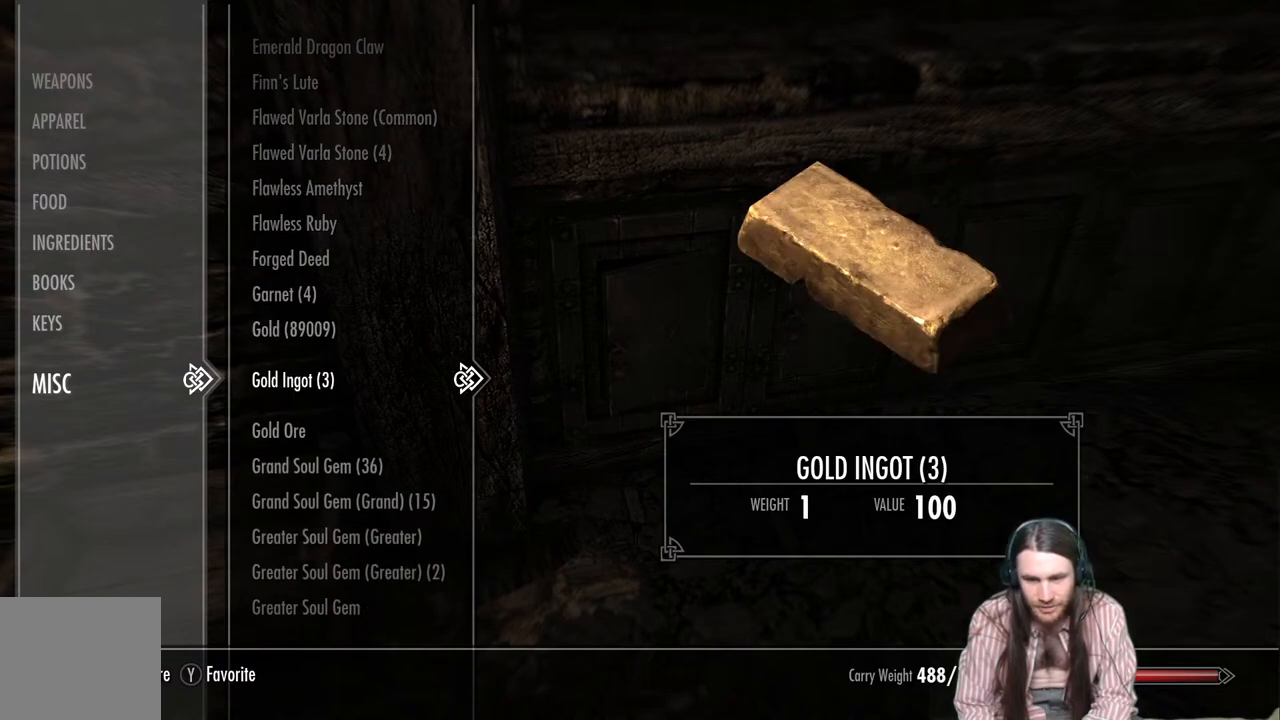
{"buttons": ["X"], "left_stick": "center", "right_stick": "center", "events": [[17, "X", "down"], [117, "X", "up"], [467, "X", "down"]]}
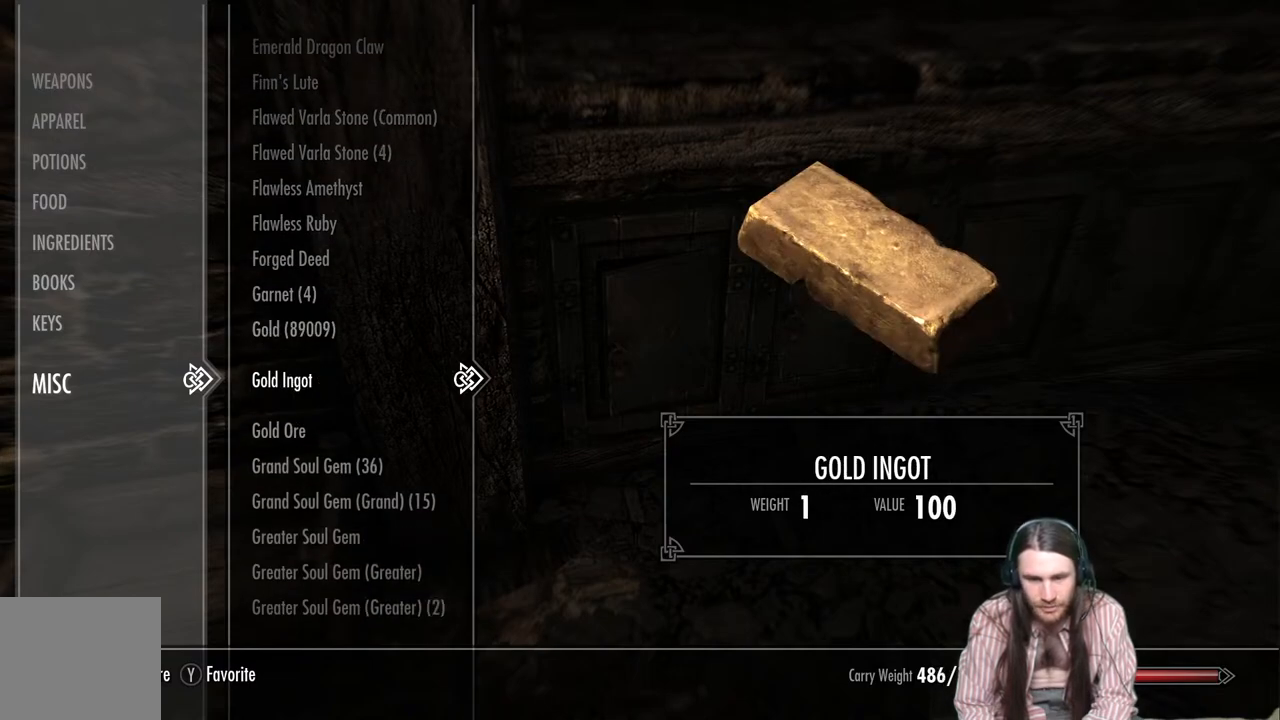
{"buttons": [], "left_stick": "center", "right_stick": "center", "events": [[67, "X", "up"], [367, "X", "down"], [467, "X", "up"]]}
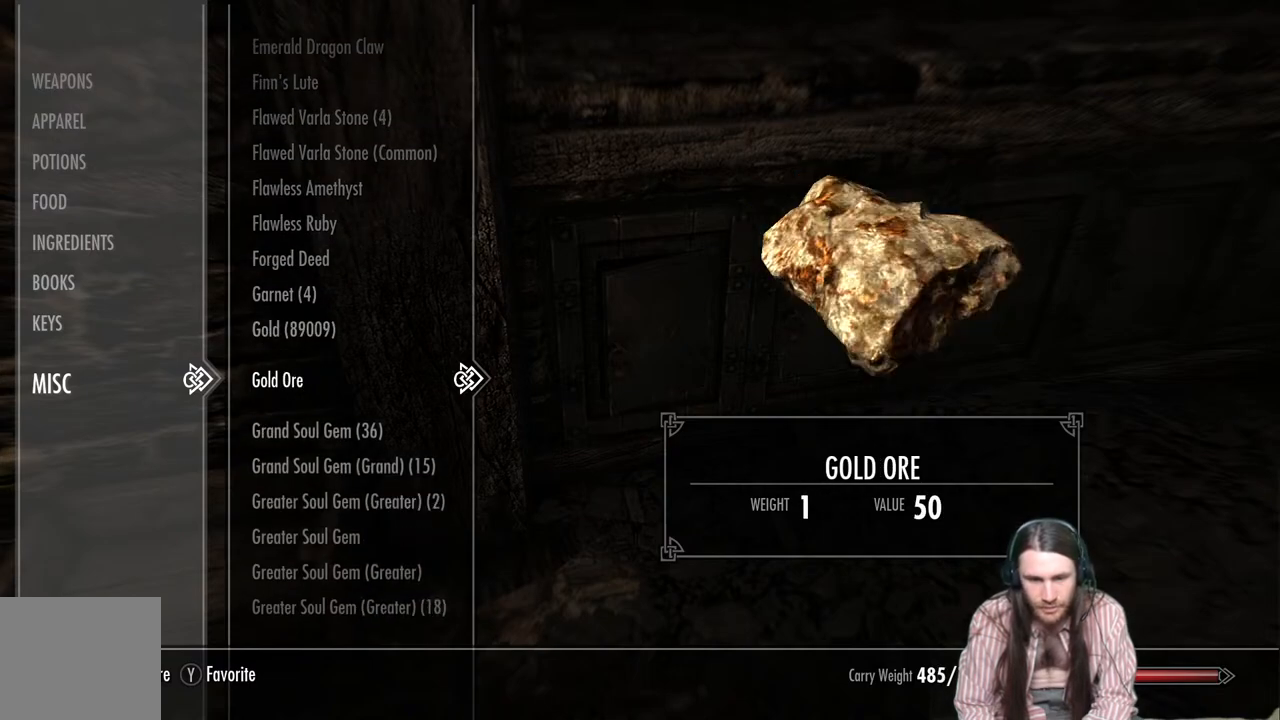
{"buttons": ["DPAD_DOWN"], "left_stick": "center", "right_stick": "center", "events": [[417, "DPAD_DOWN", "down"]]}
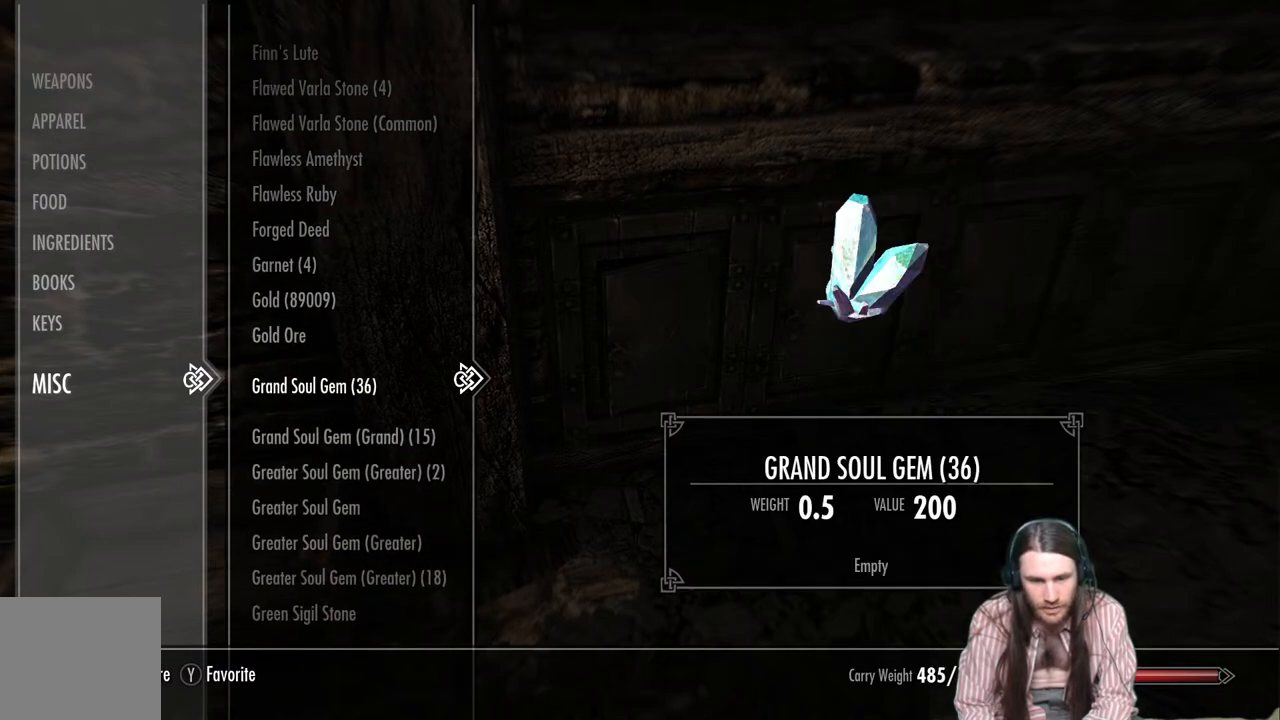
{"buttons": [], "left_stick": "center", "right_stick": "center", "events": [[83, "DPAD_DOWN", "up"]]}